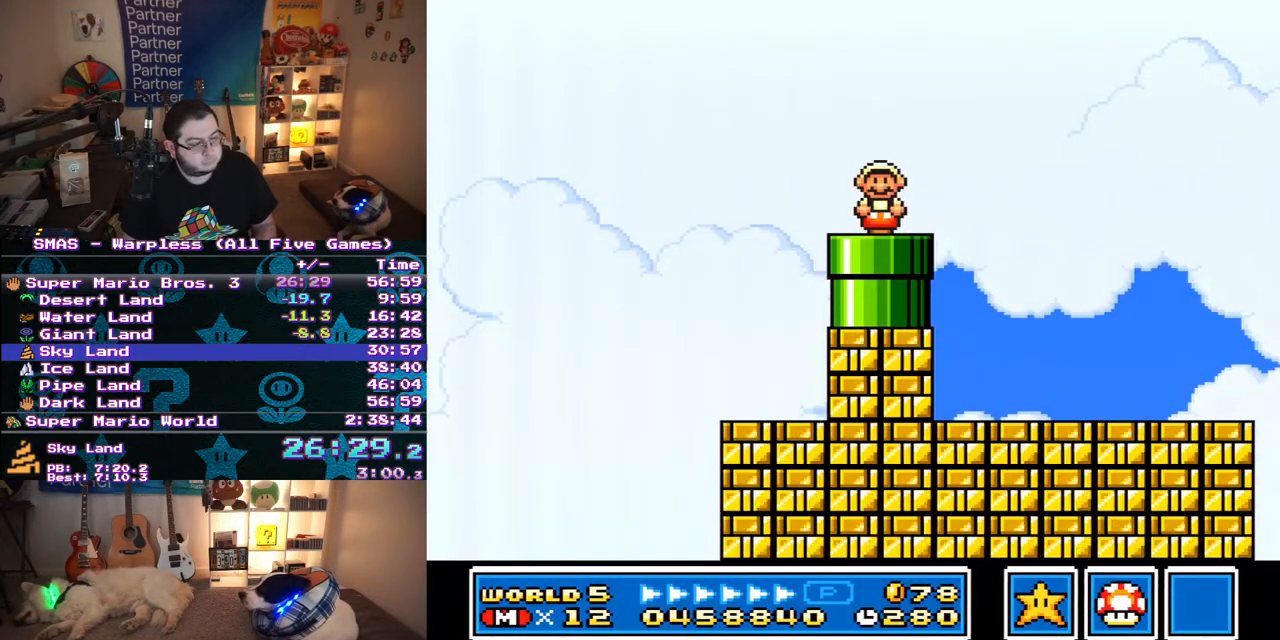
Gameplay with a controller (Nintendo layout); each line is a JSON object with the inputs held at the frame after it. "events" lists button and stick changes between this image and that frame as [ms after this image, input, new state], when the widget could be followed in between. Not read: L3 R3.
{"buttons": ["Y", "DPAD_RIGHT"], "events": []}
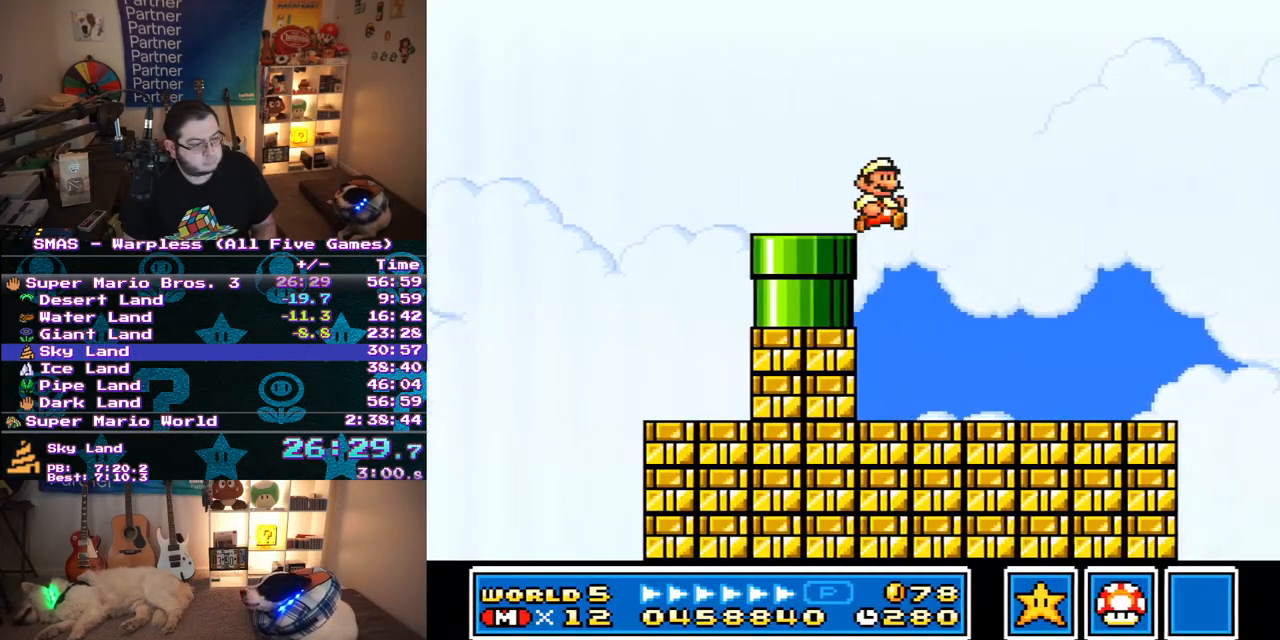
{"buttons": ["B", "Y", "DPAD_RIGHT"], "events": [[467, "B", "down"]]}
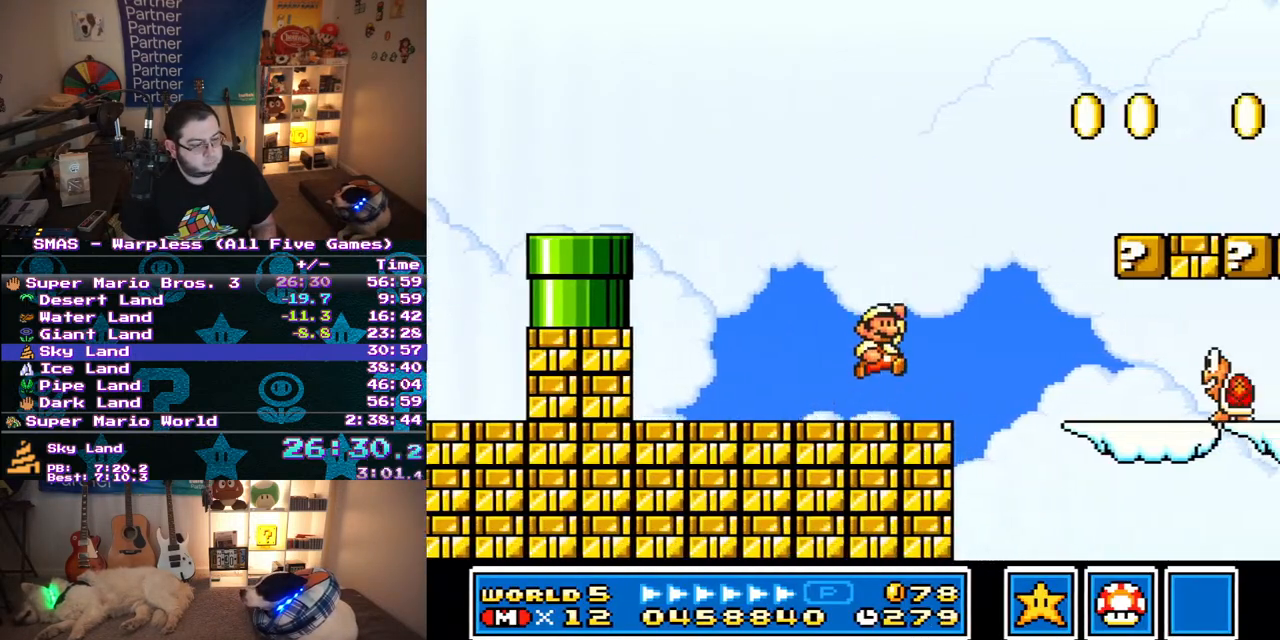
{"buttons": ["Y", "DPAD_RIGHT"], "events": [[67, "B", "up"], [83, "Y", "up"], [167, "Y", "down"], [233, "Y", "up"], [300, "Y", "down"]]}
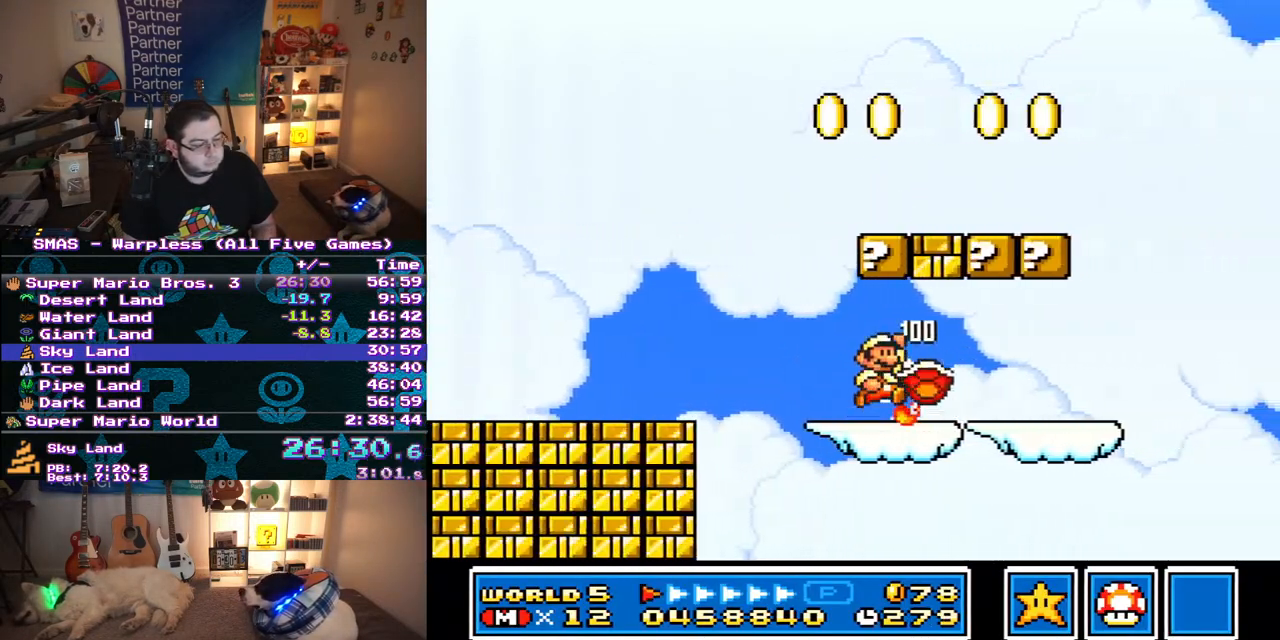
{"buttons": ["B", "Y", "DPAD_LEFT"], "events": [[33, "B", "down"], [183, "B", "up"], [333, "DPAD_RIGHT", "up"], [350, "DPAD_LEFT", "down"], [450, "B", "down"]]}
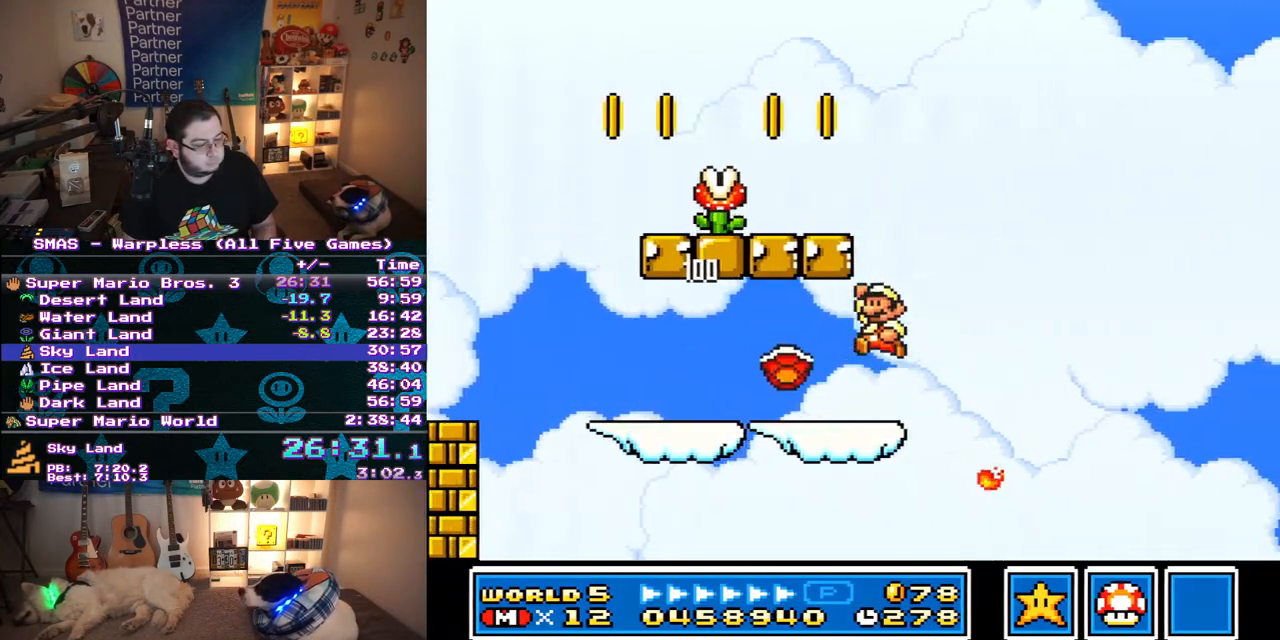
{"buttons": ["Y", "DPAD_LEFT"], "events": [[367, "B", "up"]]}
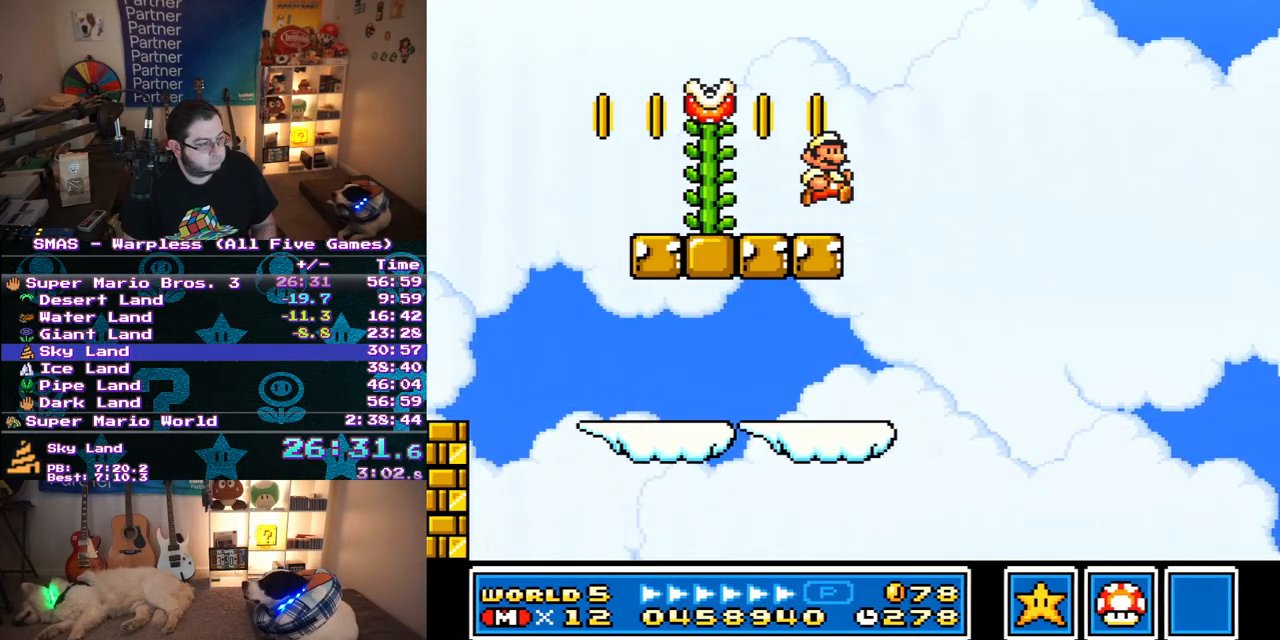
{"buttons": ["Y"], "events": [[17, "DPAD_UP", "down"], [33, "DPAD_LEFT", "up"], [50, "DPAD_RIGHT", "down"], [50, "DPAD_UP", "up"], [150, "DPAD_UP", "down"], [167, "B", "down"], [167, "DPAD_LEFT", "down"], [167, "DPAD_RIGHT", "up"], [200, "DPAD_UP", "up"], [367, "B", "up"], [417, "DPAD_LEFT", "up"]]}
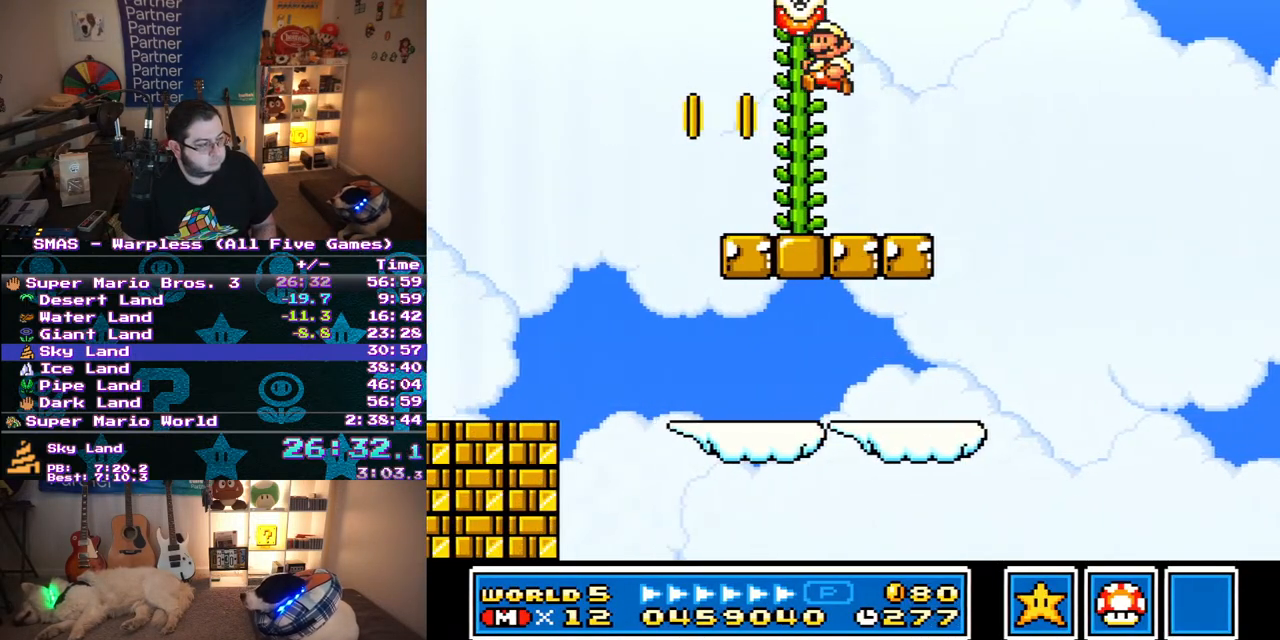
{"buttons": ["Y", "DPAD_UP"], "events": [[17, "DPAD_UP", "down"], [83, "DPAD_LEFT", "down"], [150, "DPAD_LEFT", "up"]]}
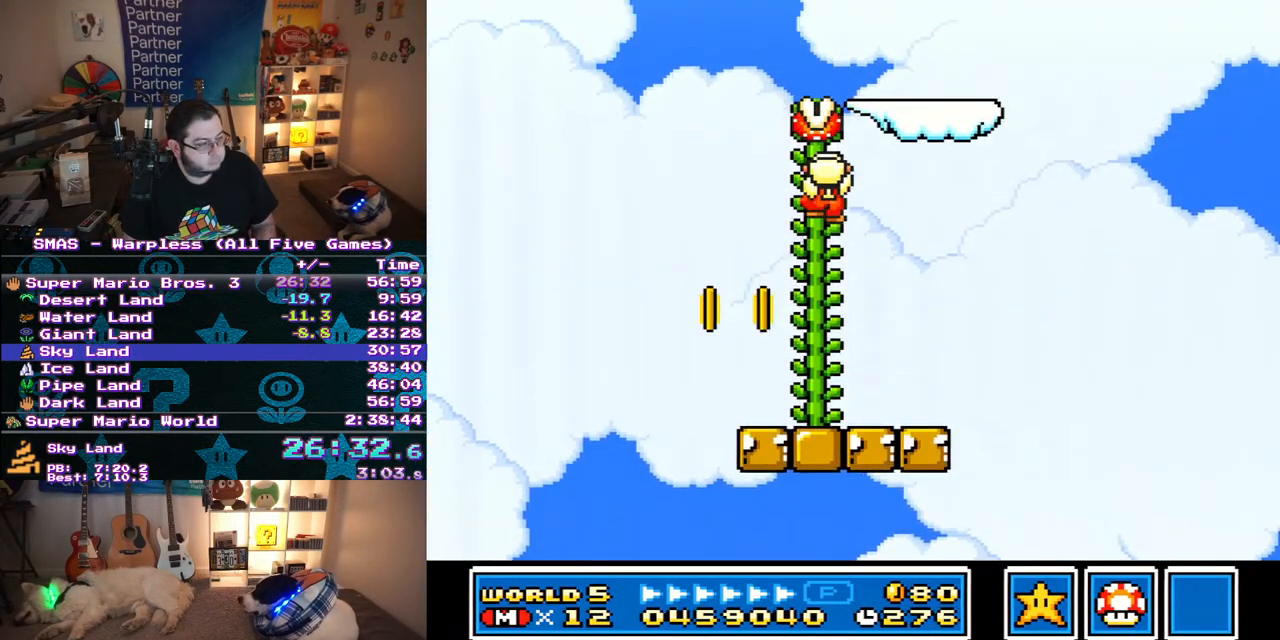
{"buttons": ["Y", "DPAD_UP"], "events": []}
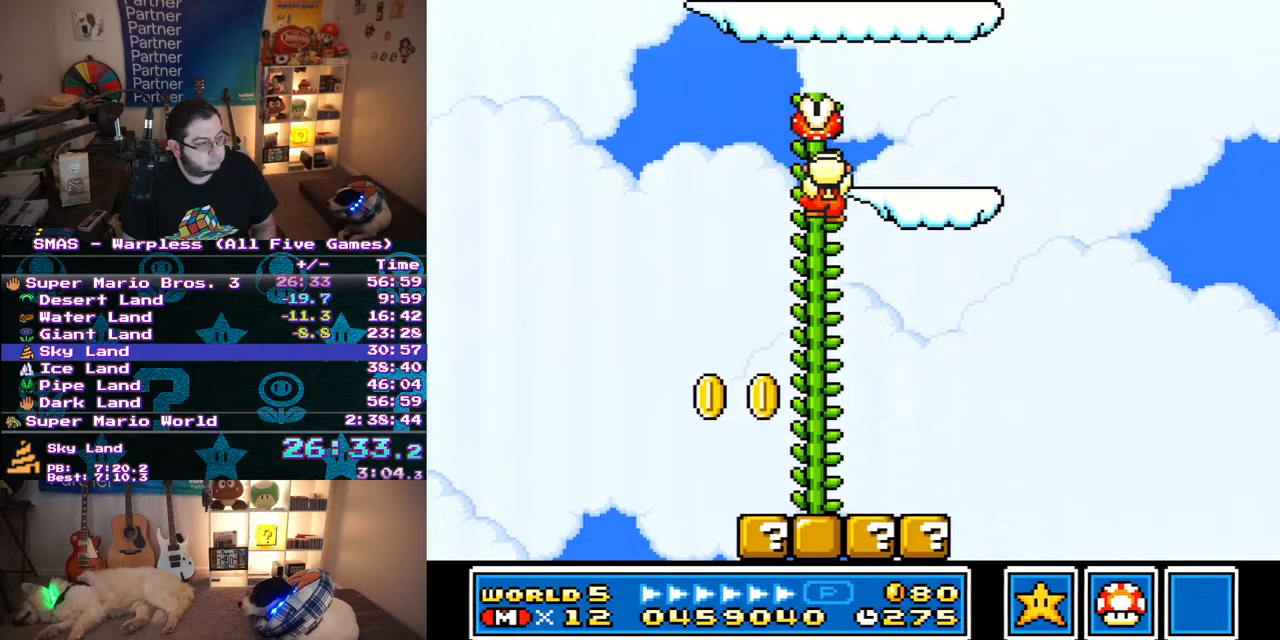
{"buttons": ["B", "Y", "DPAD_UP", "DPAD_LEFT"], "events": [[200, "DPAD_RIGHT", "down"], [350, "DPAD_LEFT", "down"], [350, "DPAD_RIGHT", "up"], [433, "B", "down"]]}
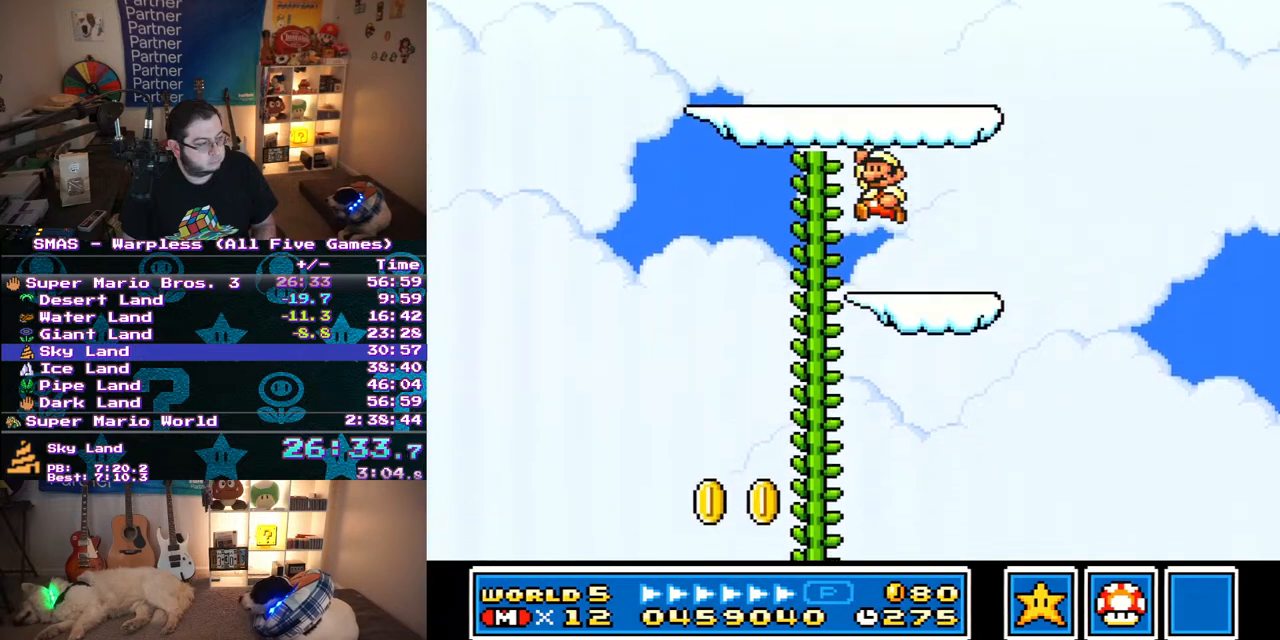
{"buttons": ["B", "Y", "DPAD_UP", "DPAD_RIGHT"], "events": [[267, "B", "up"], [400, "DPAD_LEFT", "up"], [400, "DPAD_RIGHT", "down"], [433, "DPAD_UP", "up"], [483, "DPAD_UP", "down"], [500, "B", "down"]]}
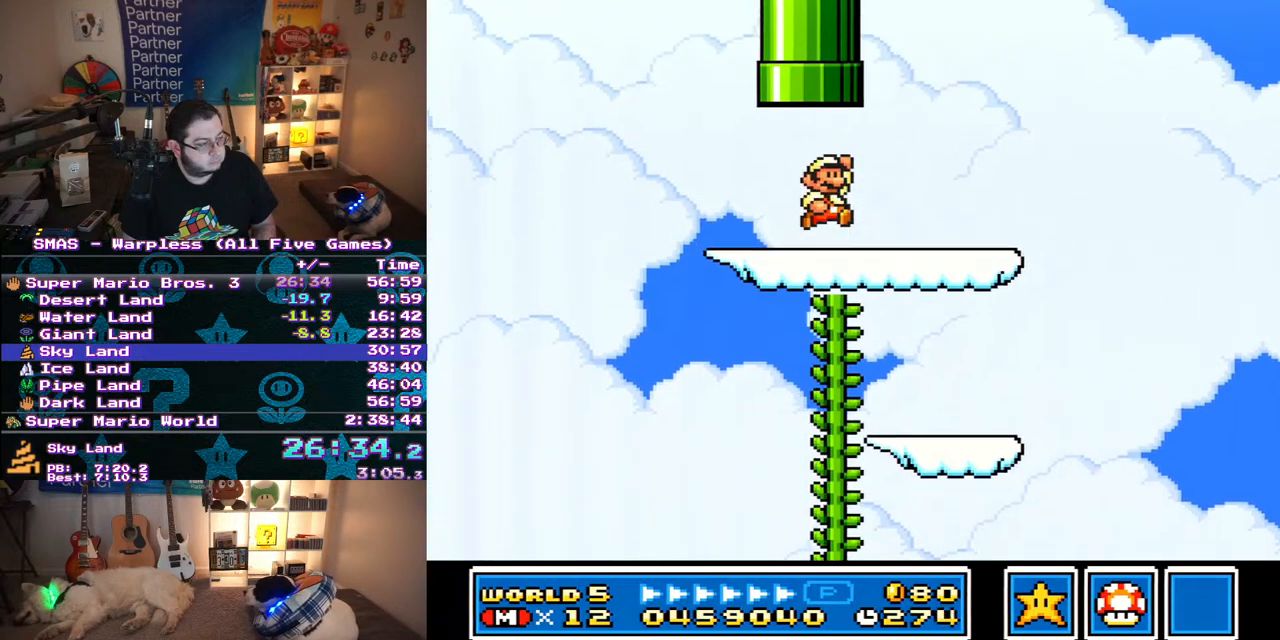
{"buttons": [], "events": [[67, "DPAD_RIGHT", "up"], [283, "DPAD_LEFT", "down"], [317, "B", "up"], [350, "DPAD_LEFT", "up"], [400, "DPAD_UP", "up"], [400, "Y", "up"]]}
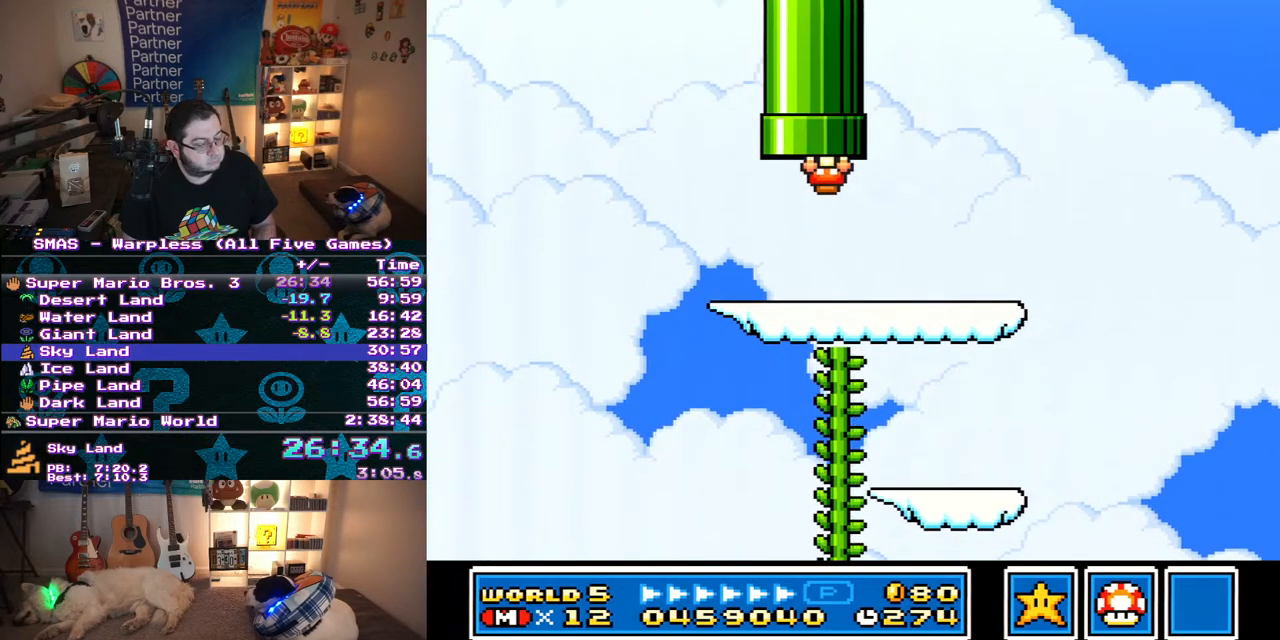
{"buttons": [], "events": []}
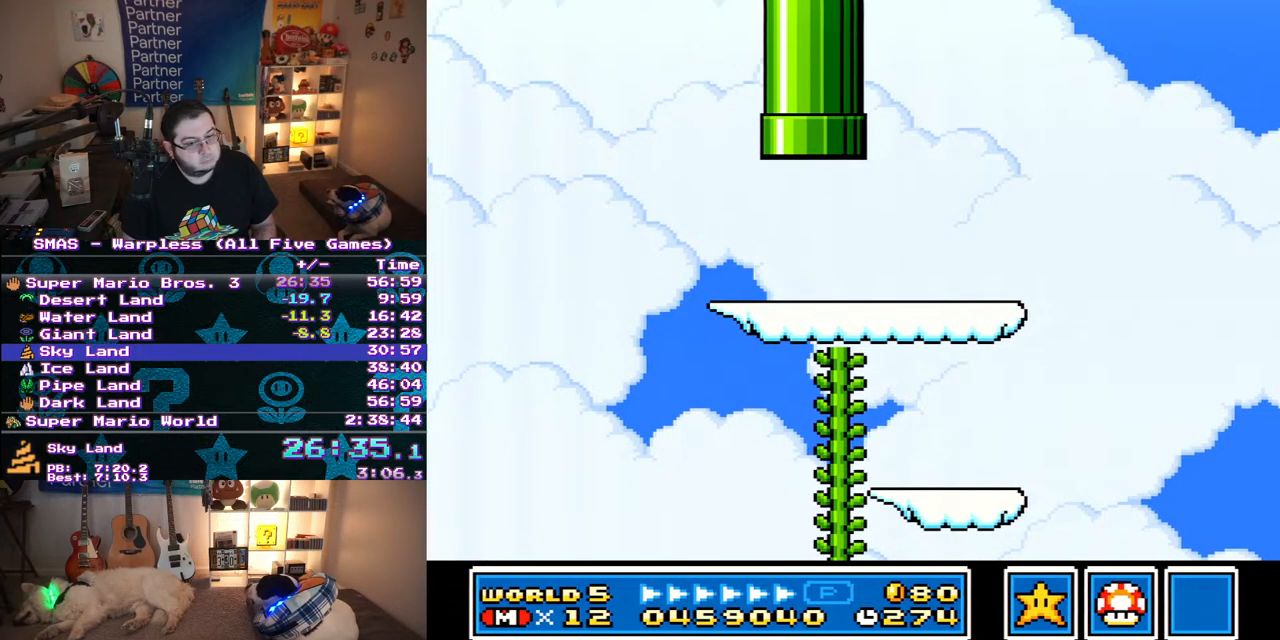
{"buttons": [], "events": []}
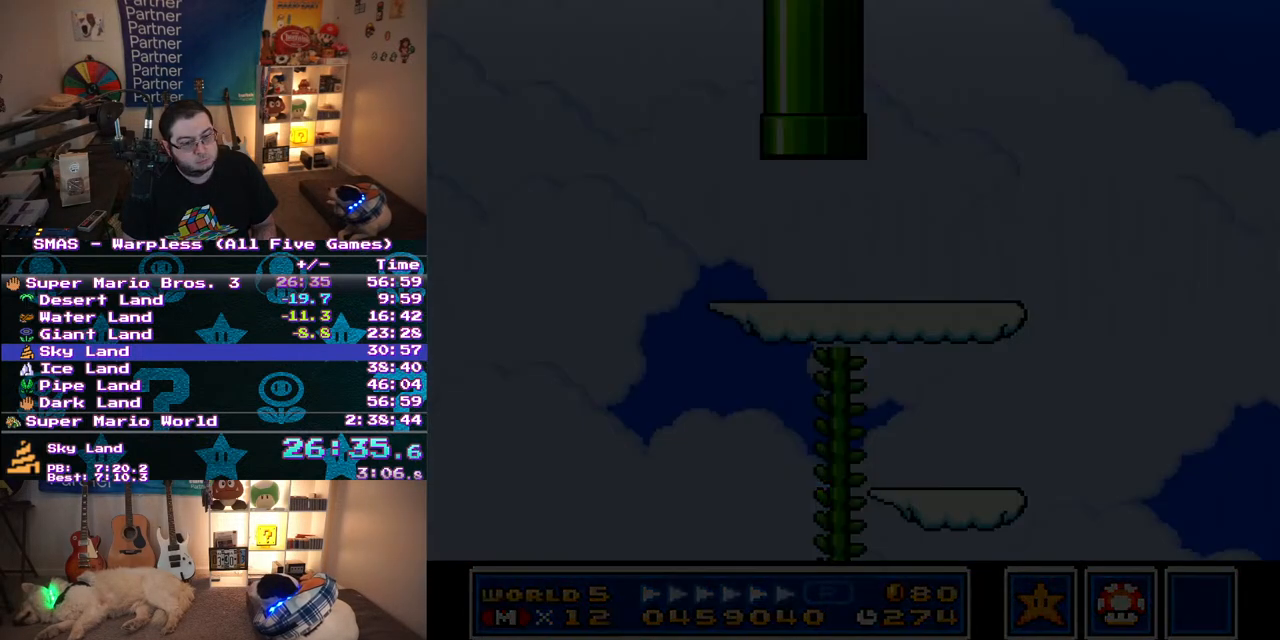
{"buttons": [], "events": []}
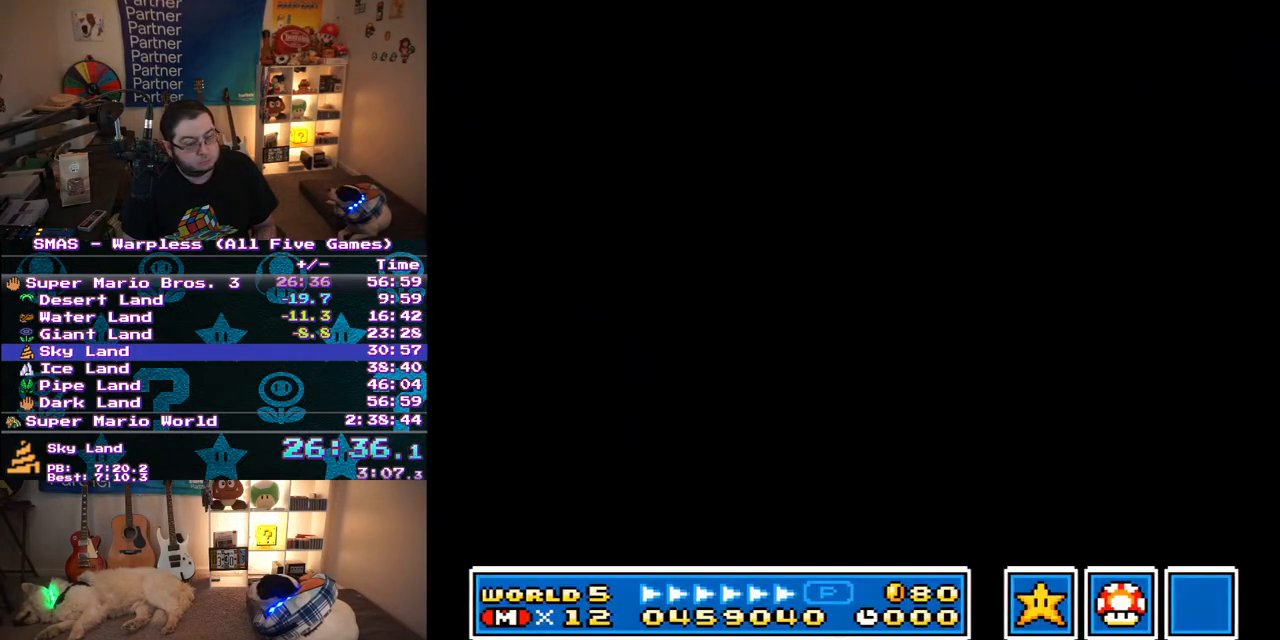
{"buttons": ["DPAD_DOWN"], "events": [[150, "DPAD_DOWN", "down"]]}
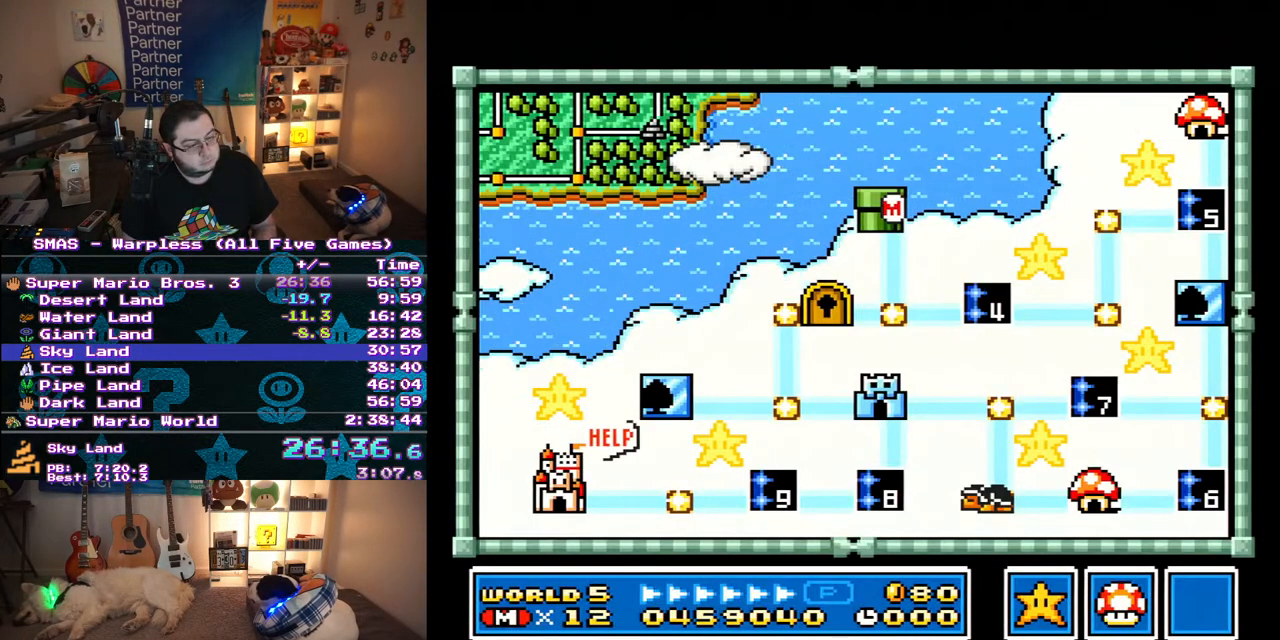
{"buttons": ["DPAD_RIGHT"], "events": [[433, "DPAD_DOWN", "up"], [500, "DPAD_RIGHT", "down"]]}
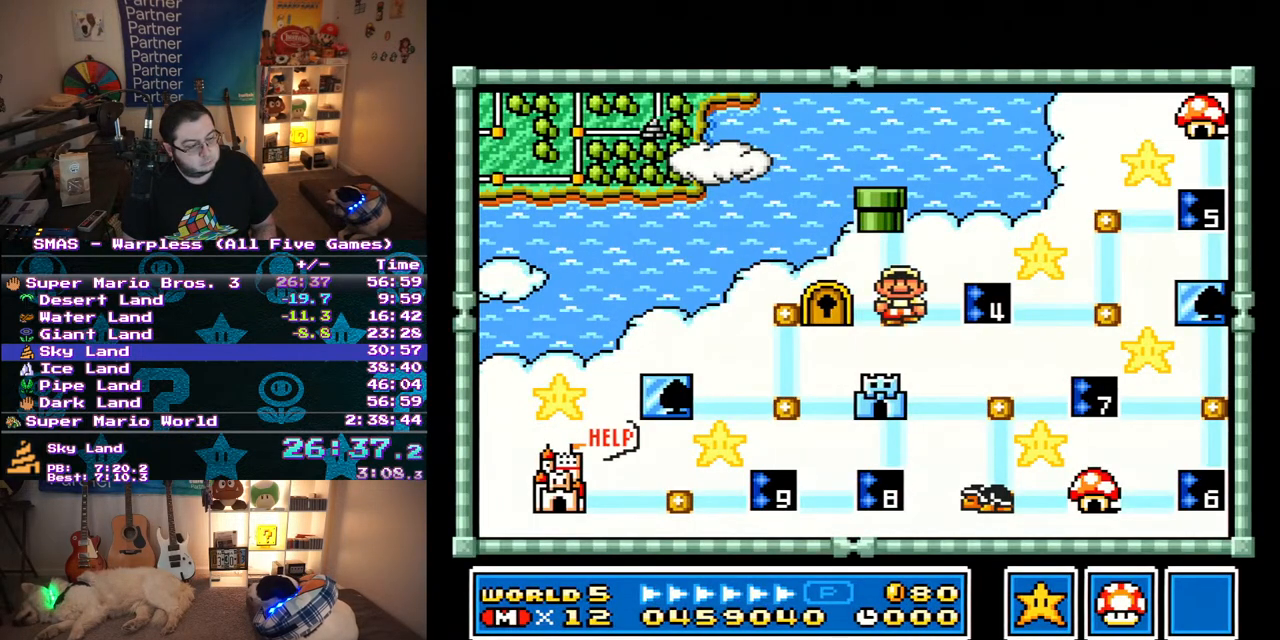
{"buttons": ["B"], "events": [[167, "DPAD_RIGHT", "up"], [317, "B", "down"]]}
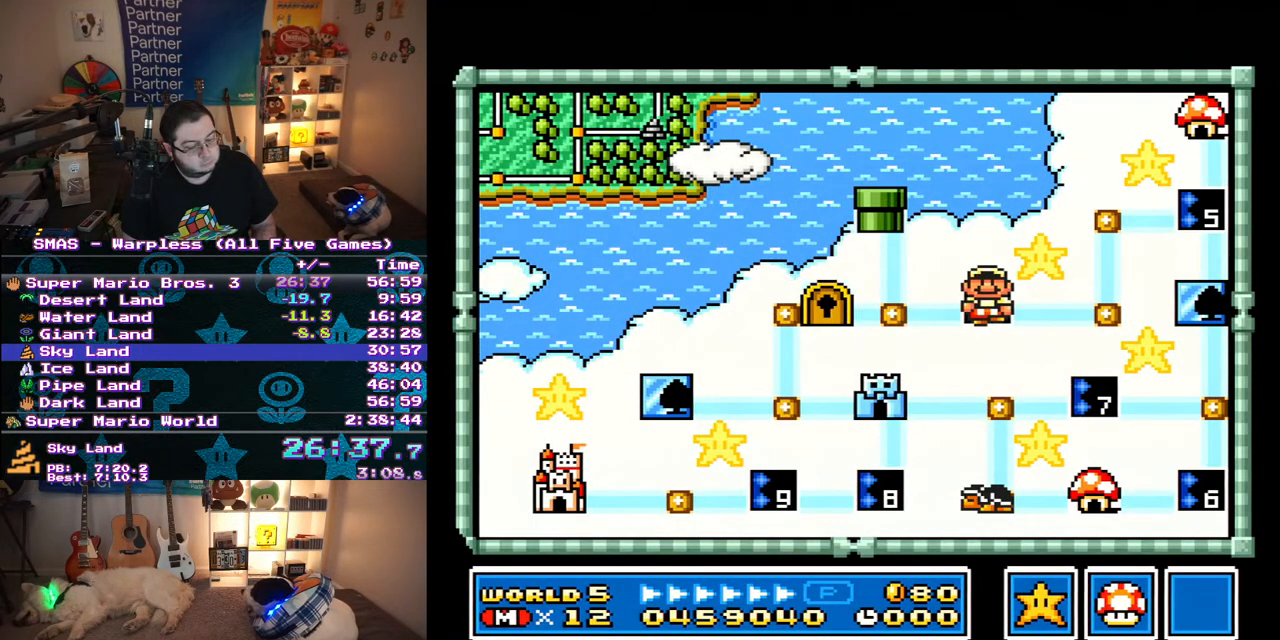
{"buttons": ["Y", "DPAD_RIGHT"], "events": [[17, "B", "up"], [233, "DPAD_RIGHT", "down"], [233, "Y", "down"]]}
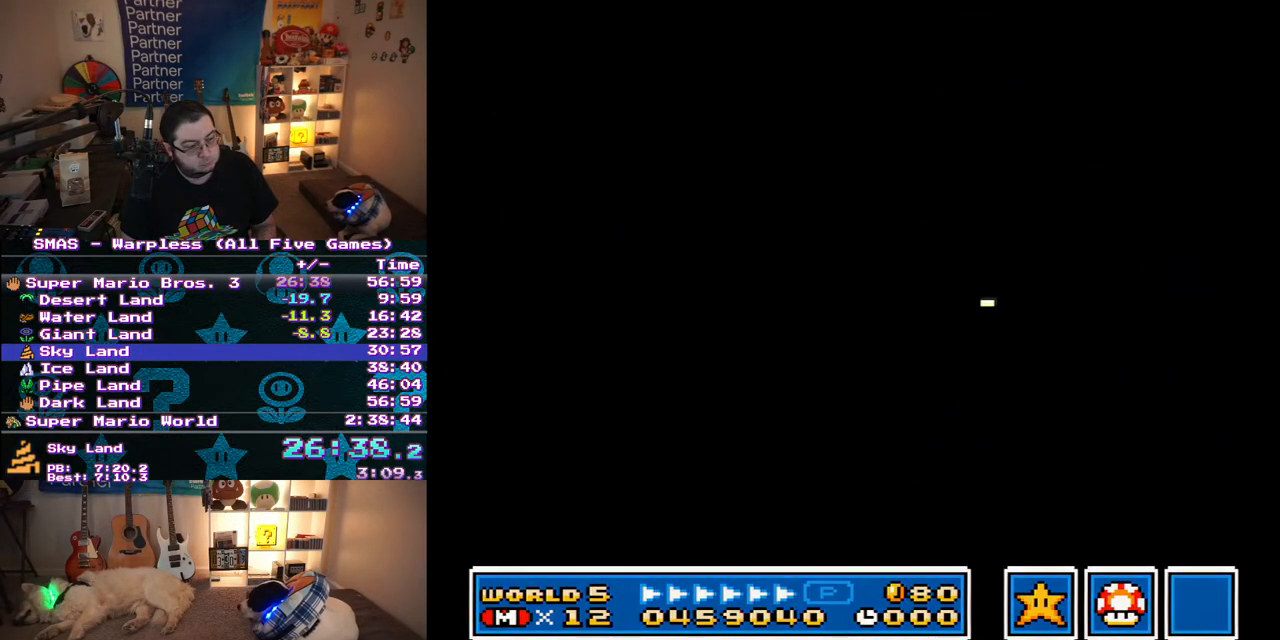
{"buttons": ["Y", "DPAD_RIGHT"], "events": []}
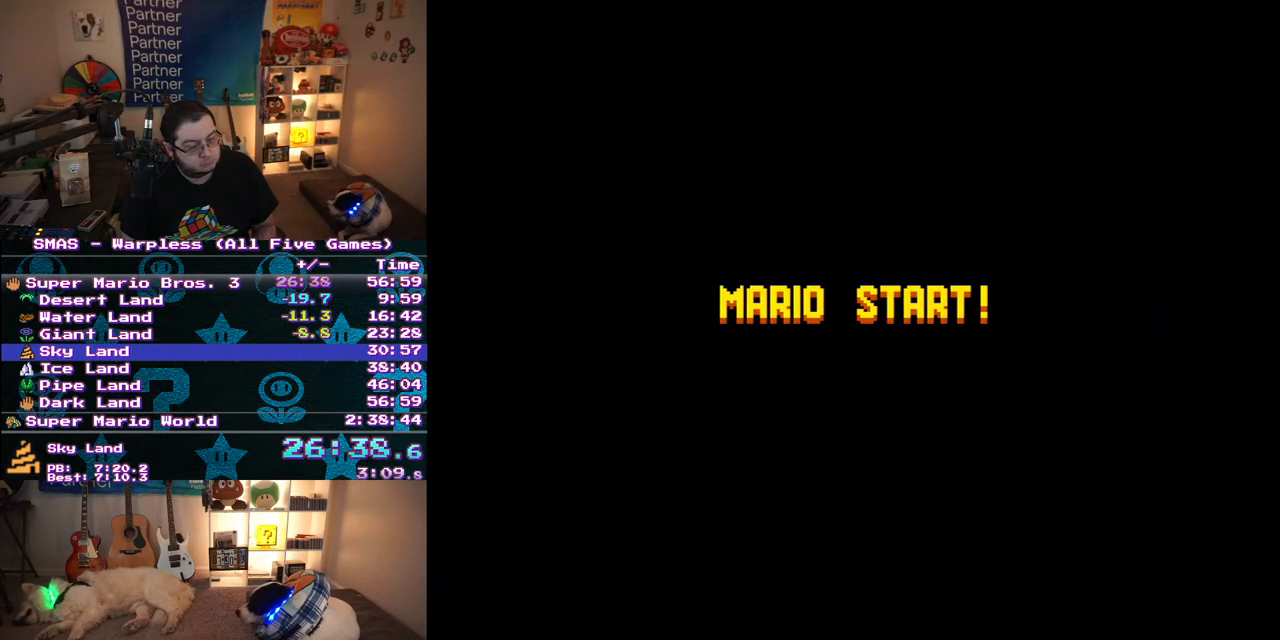
{"buttons": ["Y", "DPAD_RIGHT"], "events": []}
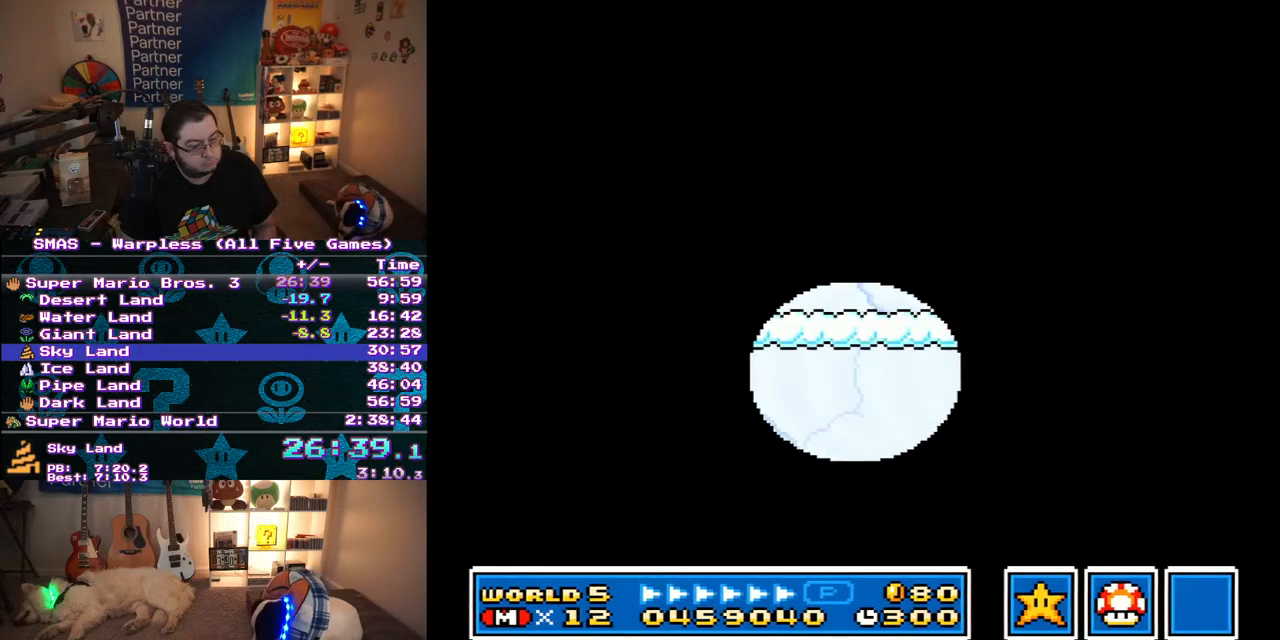
{"buttons": ["Y", "DPAD_RIGHT"], "events": []}
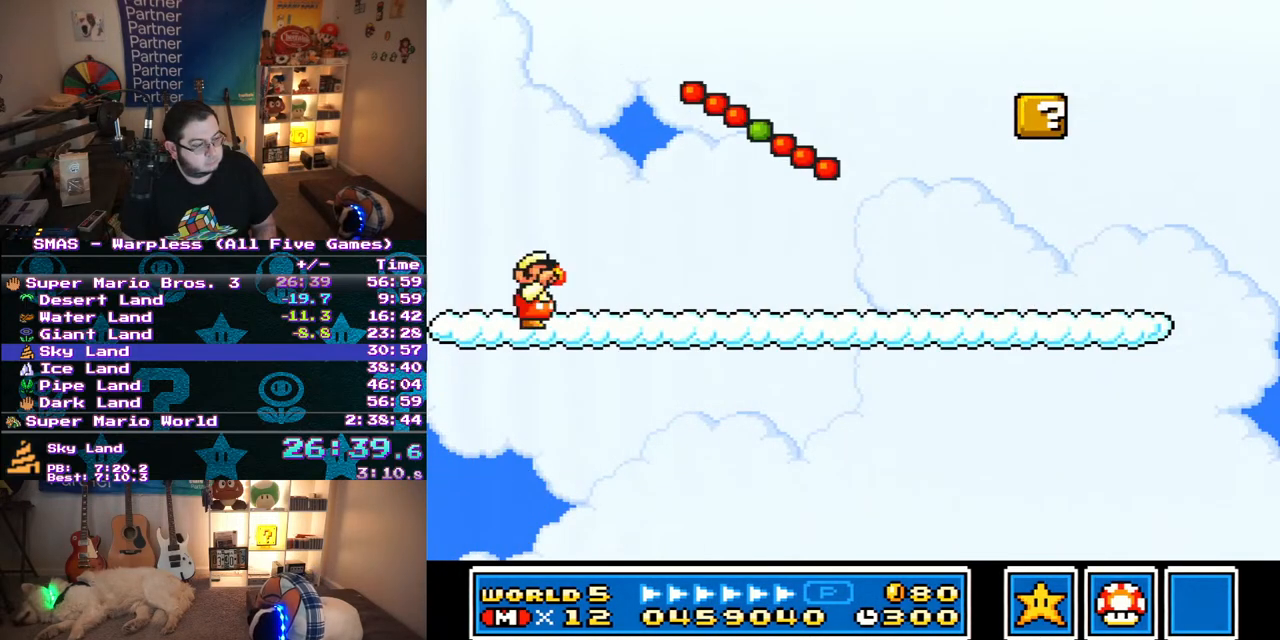
{"buttons": ["Y", "DPAD_RIGHT"], "events": []}
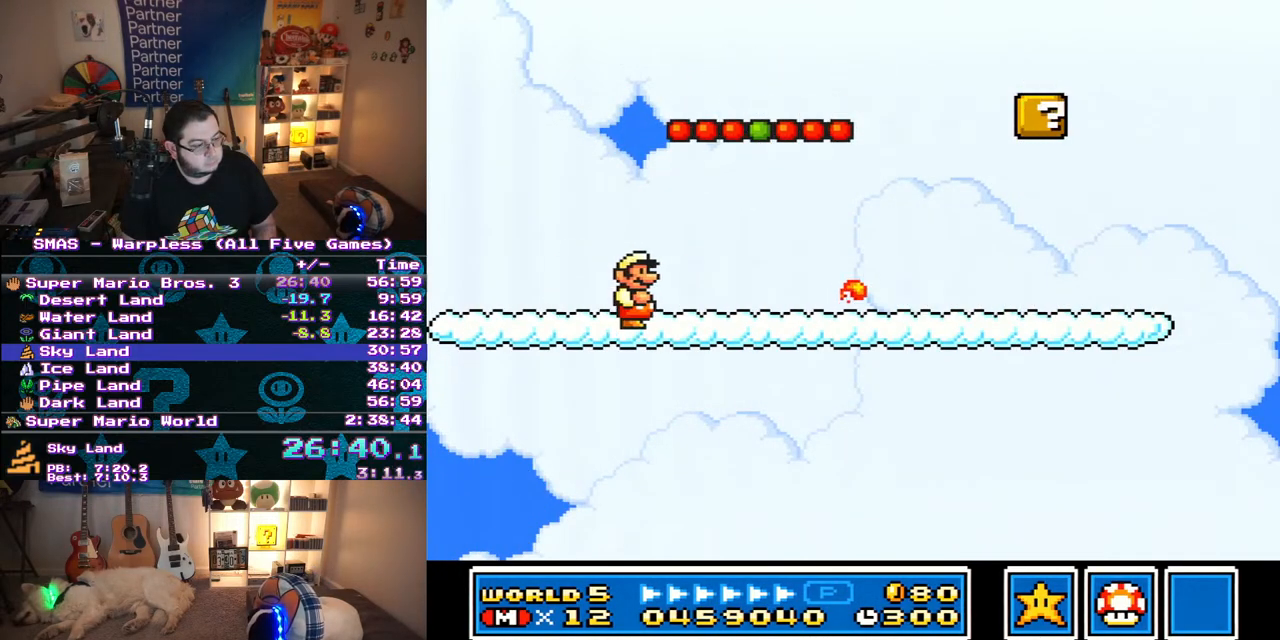
{"buttons": ["Y", "DPAD_RIGHT"], "events": []}
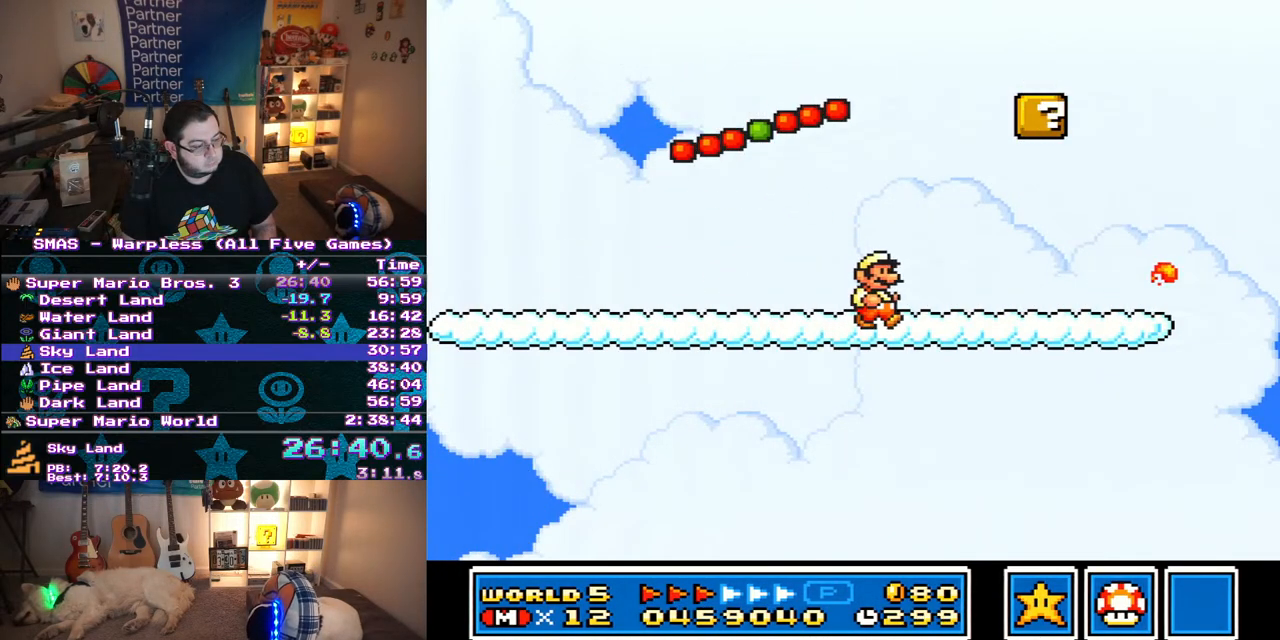
{"buttons": ["Y", "DPAD_RIGHT"], "events": []}
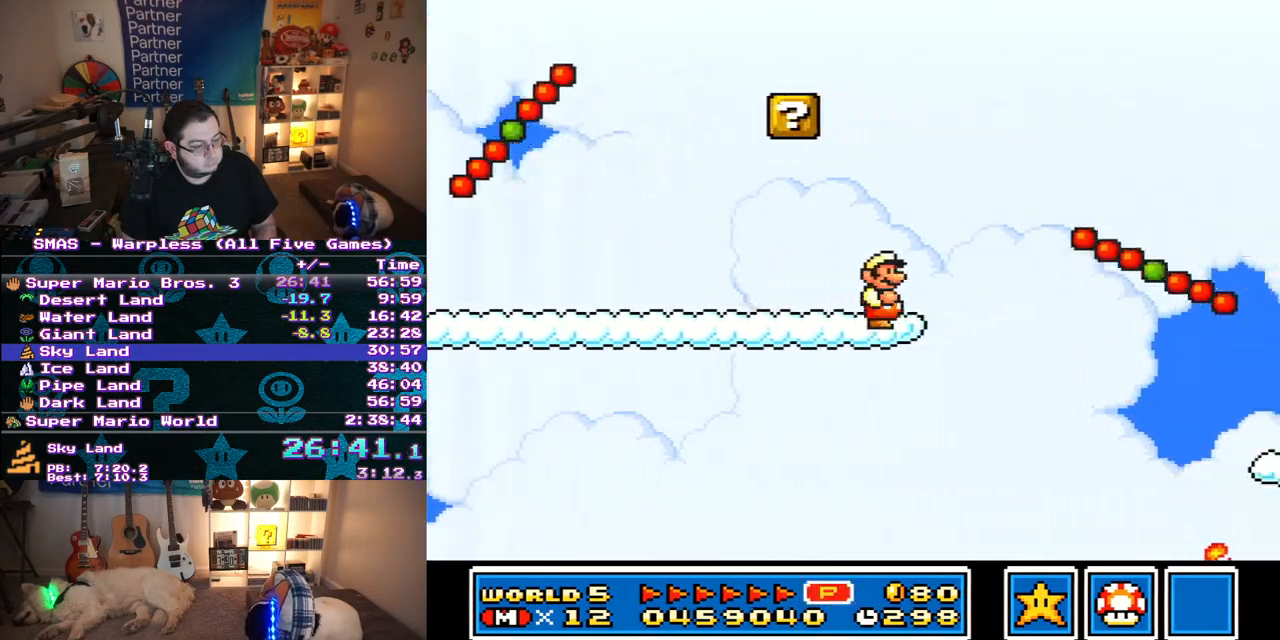
{"buttons": ["Y", "DPAD_LEFT"], "events": [[83, "B", "down"], [317, "B", "up"], [383, "DPAD_RIGHT", "up"], [467, "DPAD_LEFT", "down"]]}
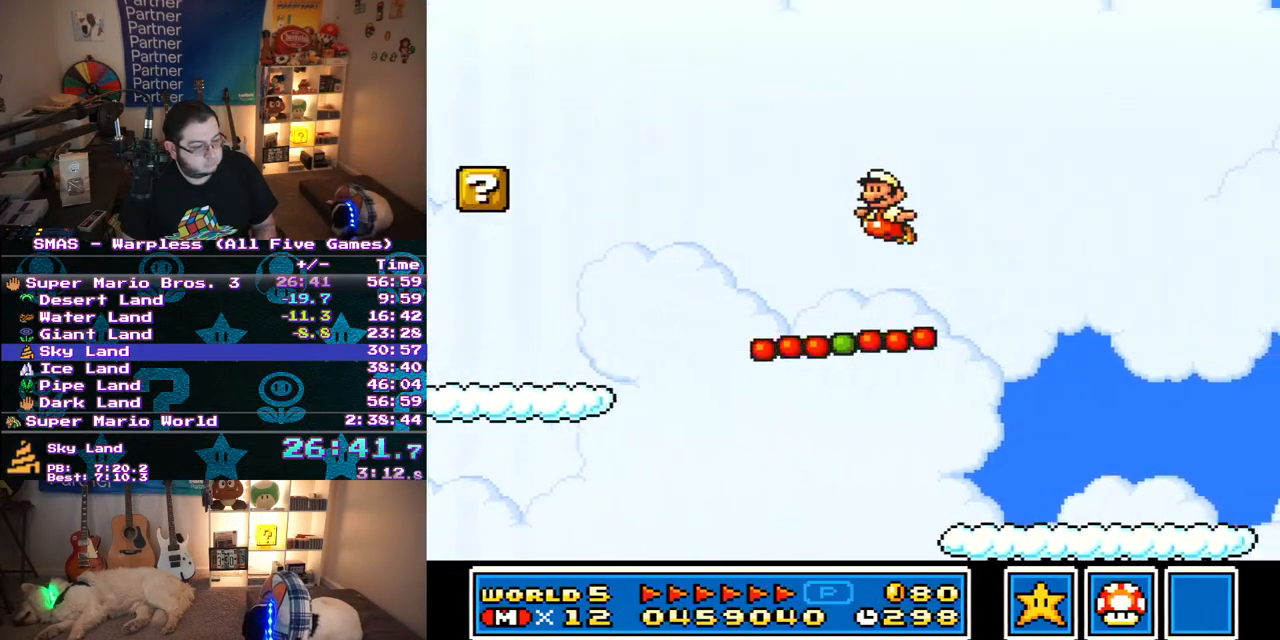
{"buttons": ["Y", "DPAD_RIGHT"], "events": [[150, "DPAD_LEFT", "up"], [250, "DPAD_RIGHT", "down"]]}